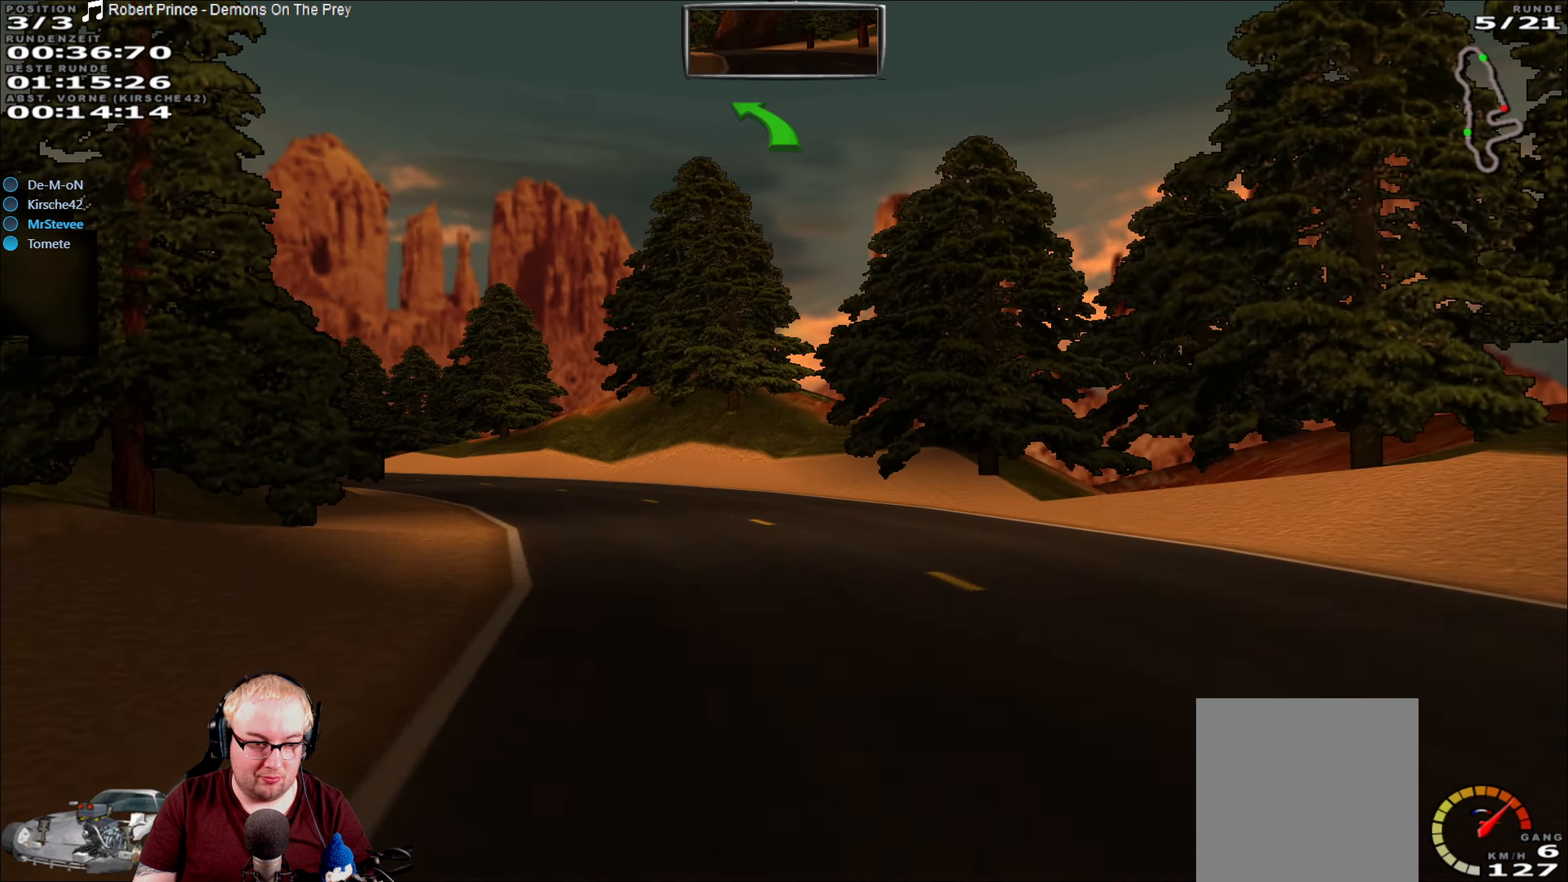
Gameplay with a controller (Xbox layout); each line is a JSON object with the inputs held at the frame after it. "events" lists button and stick changes between this image and that frame as [ms after this image, input, new state], when the widget could be followed in between. Not read: A L3 R3.
{"buttons": ["R2"], "left_stick": "left", "right_stick": "center", "events": [[350, "left_stick", "center"], [483, "left_stick", "left"]]}
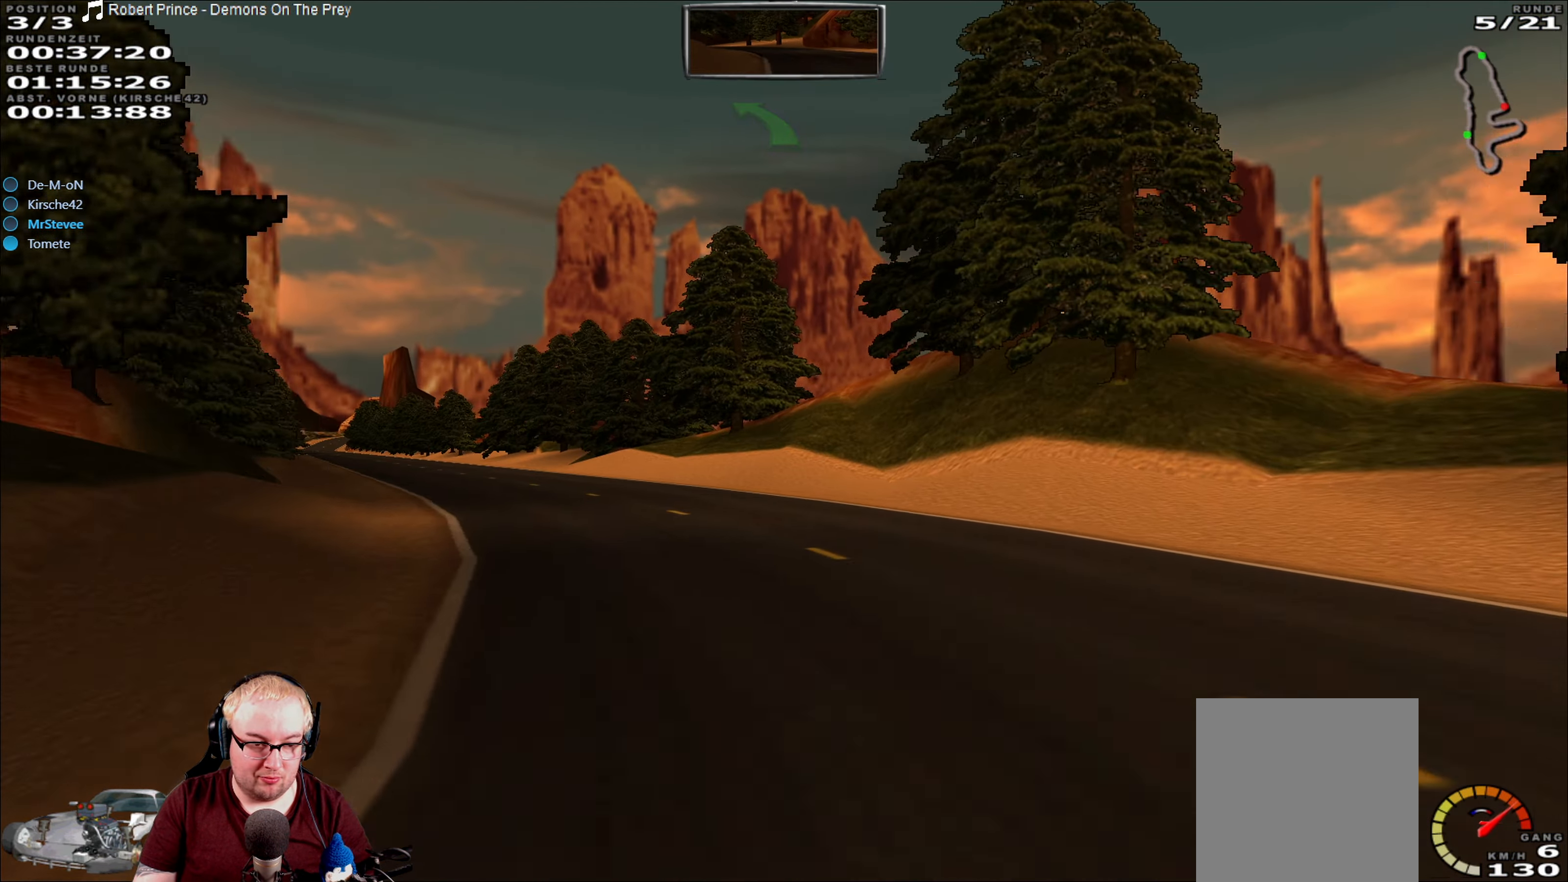
{"buttons": ["R2"], "left_stick": "center", "right_stick": "center", "events": [[333, "left_stick", "center"]]}
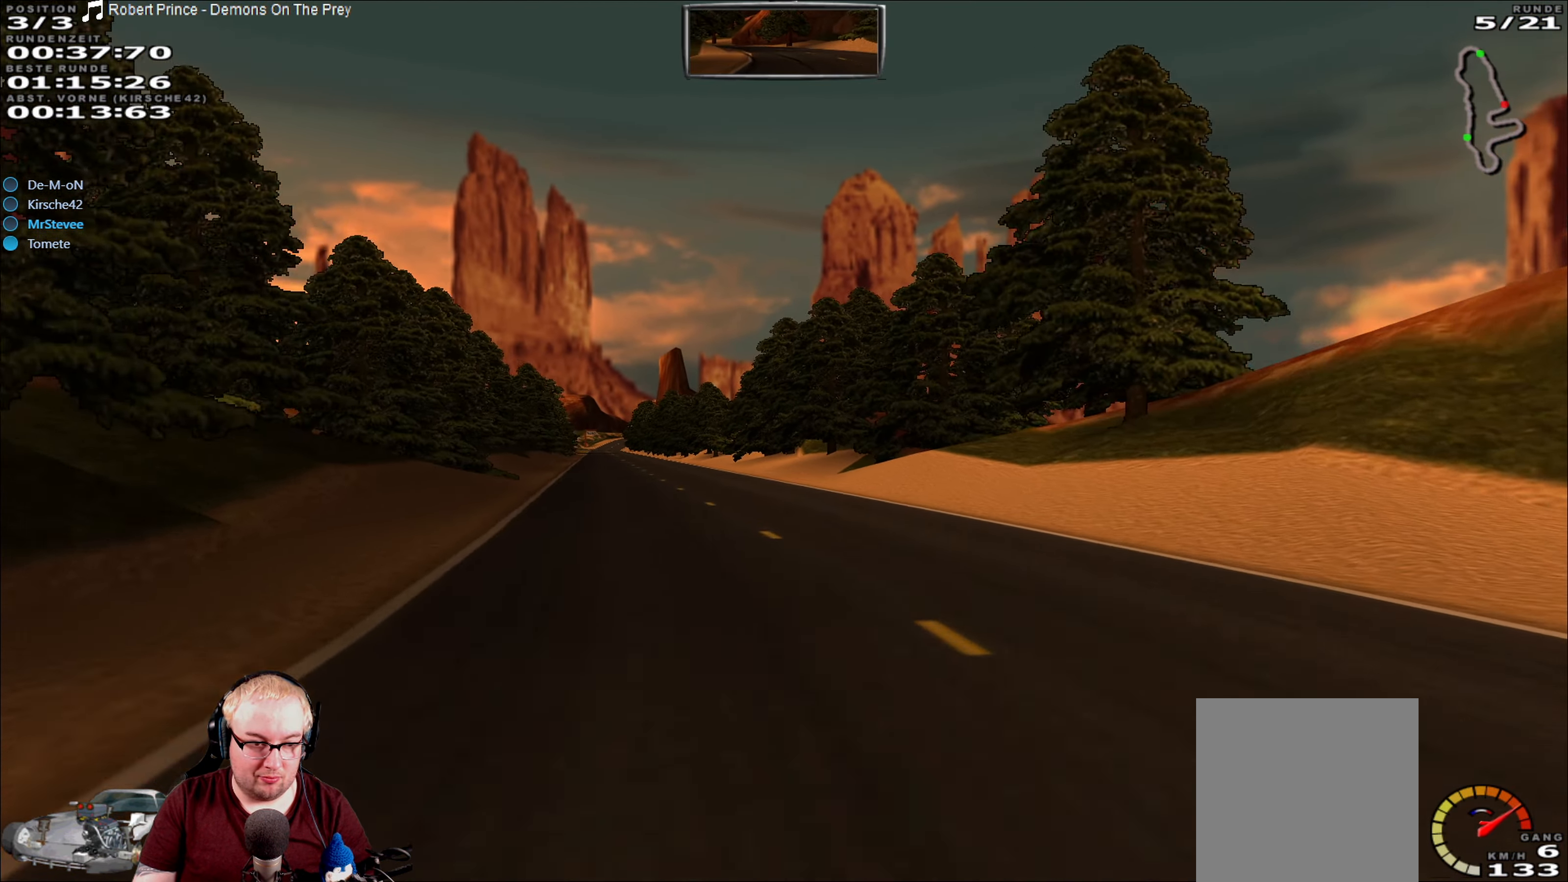
{"buttons": ["R2"], "left_stick": "left", "right_stick": "center", "events": [[100, "left_stick", "left"], [233, "left_stick", "center"], [483, "left_stick", "left"]]}
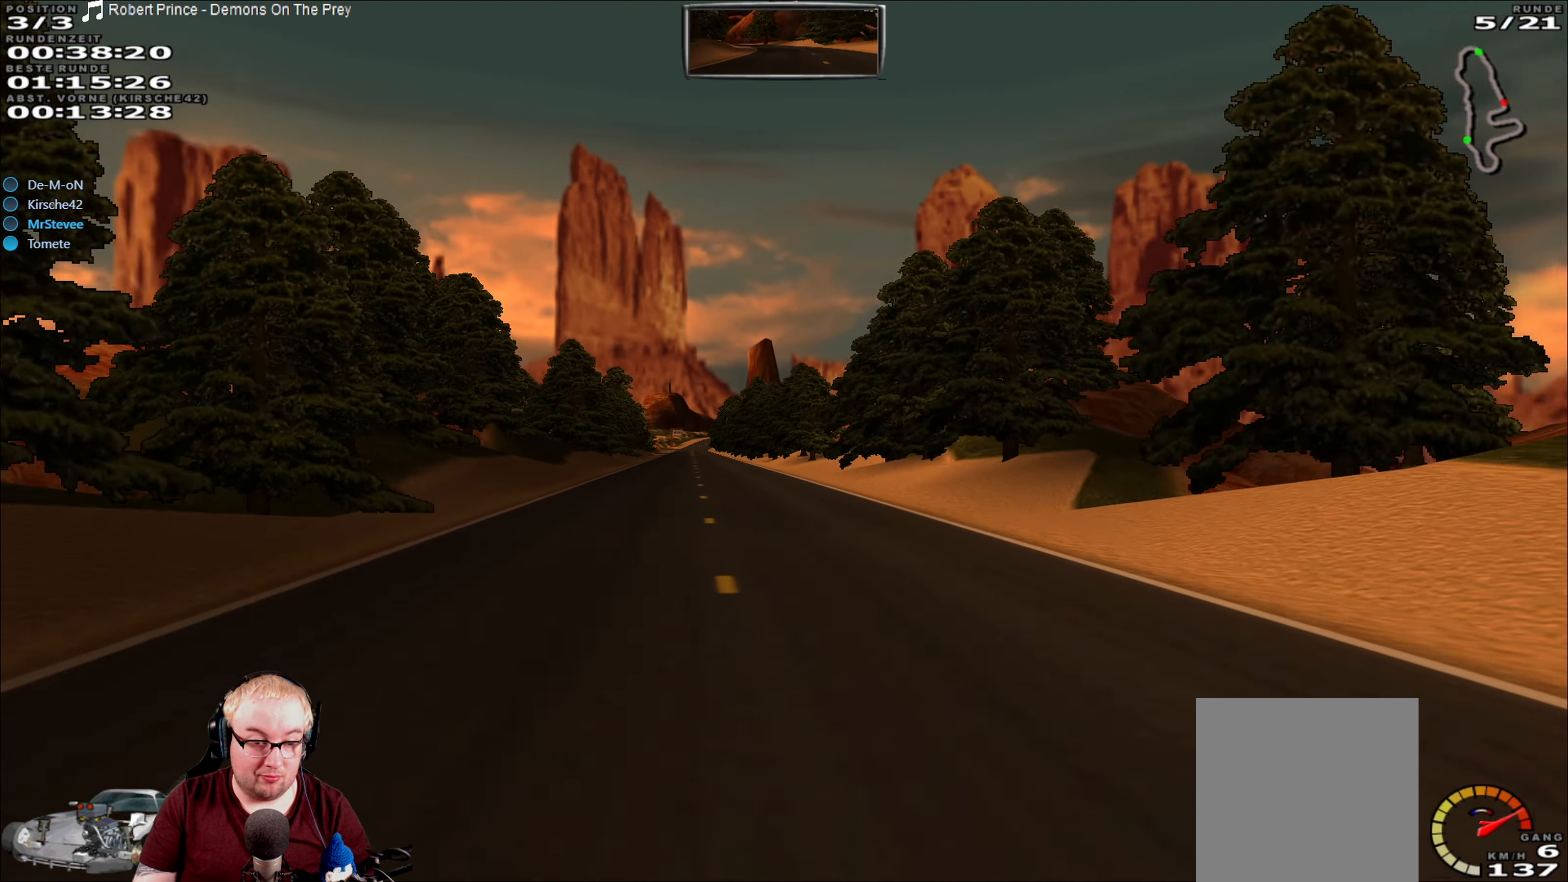
{"buttons": ["R2"], "left_stick": "center", "right_stick": "center", "events": [[100, "left_stick", "center"]]}
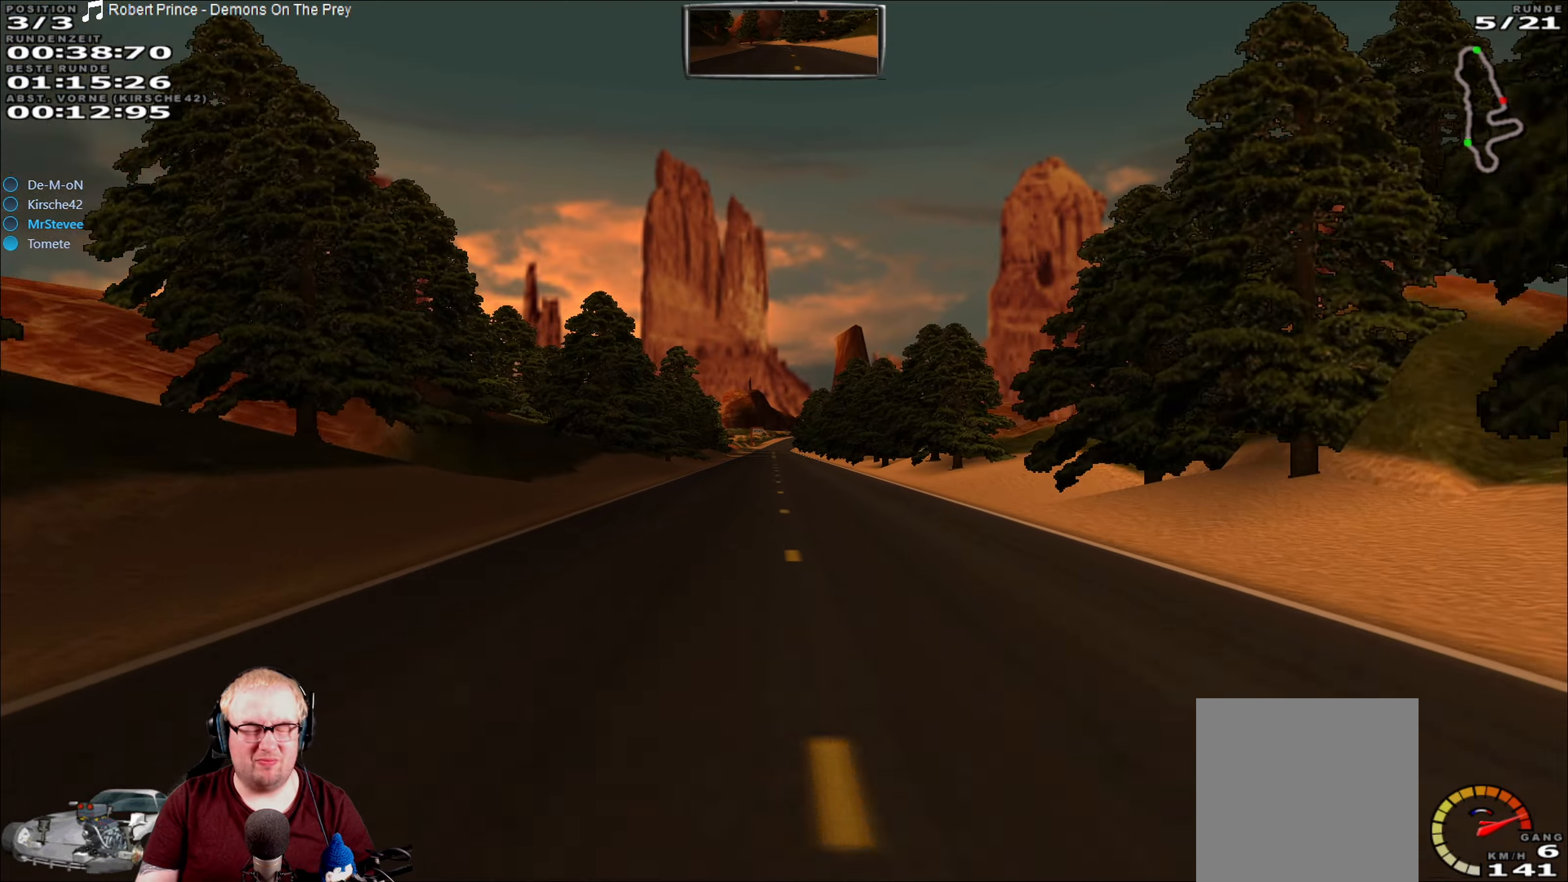
{"buttons": ["R2"], "left_stick": "center", "right_stick": "center", "events": []}
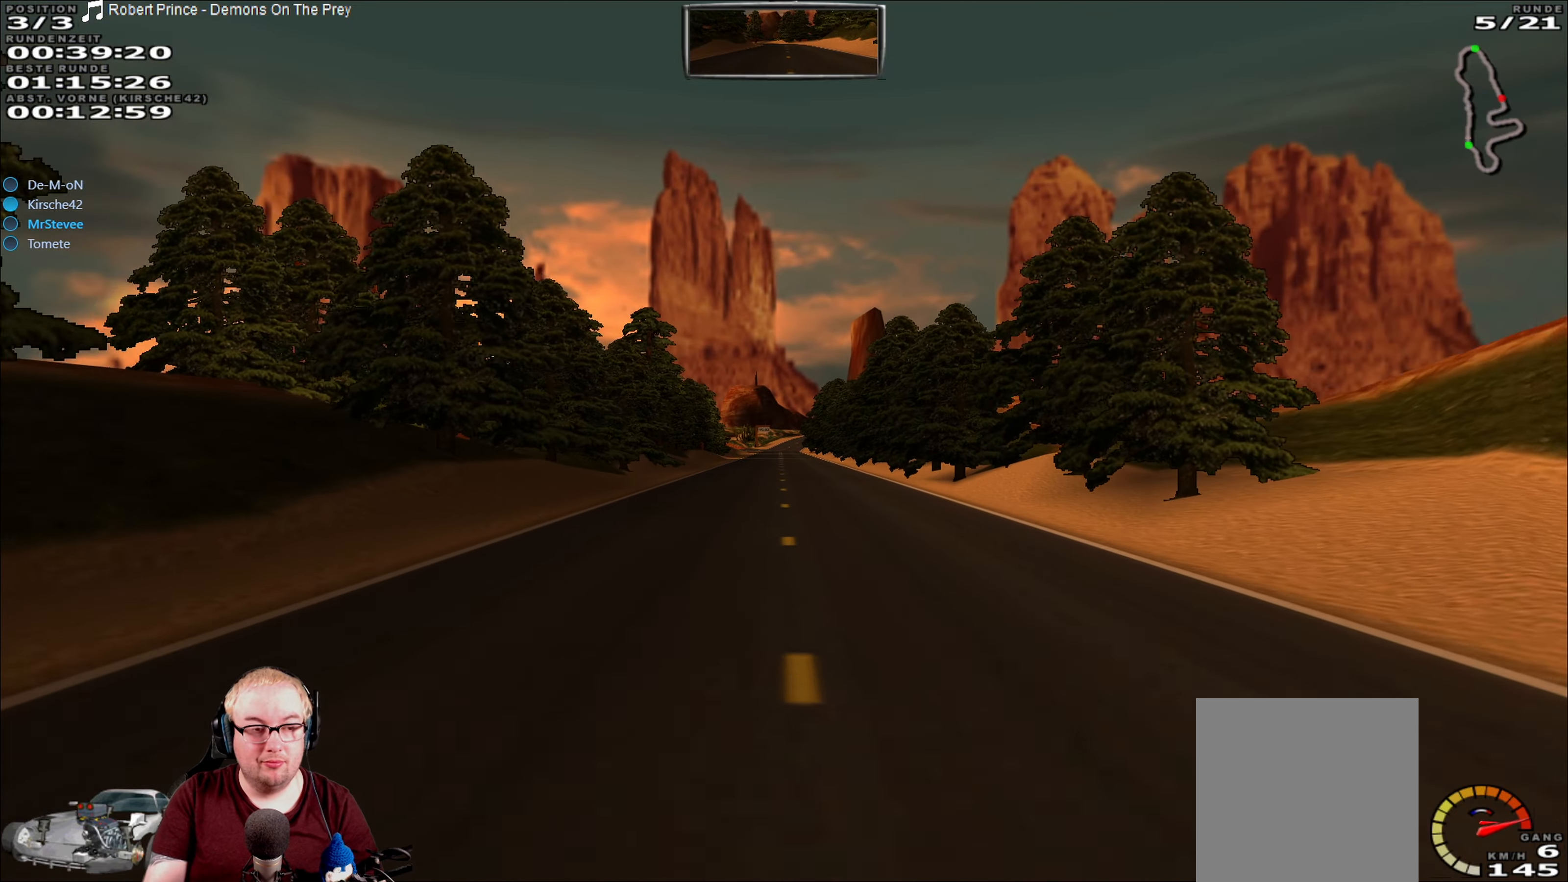
{"buttons": ["R2"], "left_stick": "center", "right_stick": "center", "events": []}
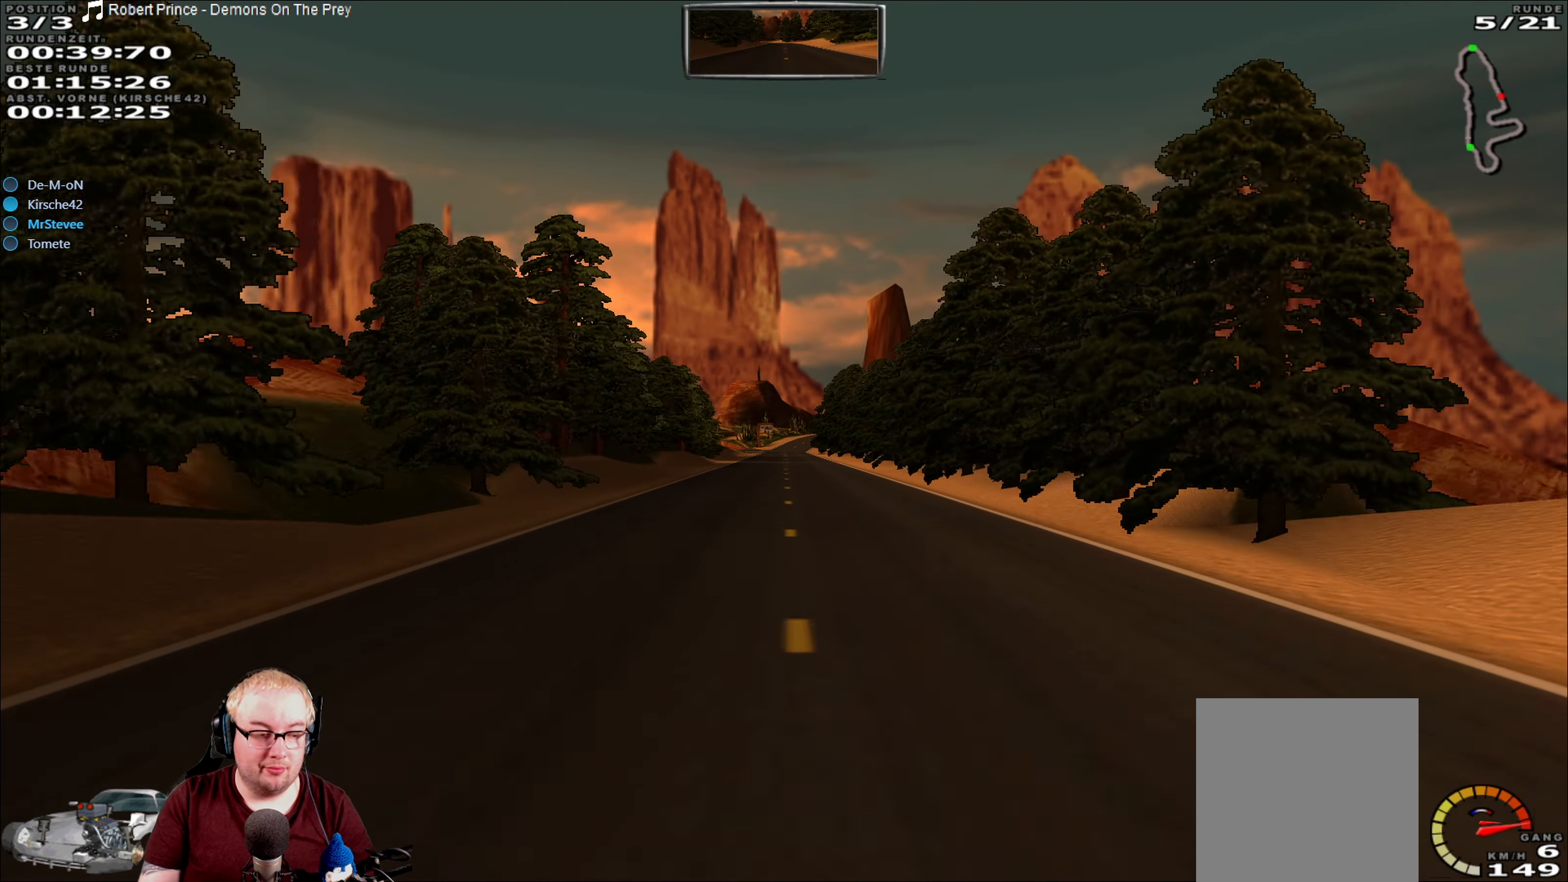
{"buttons": ["R2"], "left_stick": "center", "right_stick": "center", "events": [[250, "left_stick", "left"], [350, "left_stick", "center"]]}
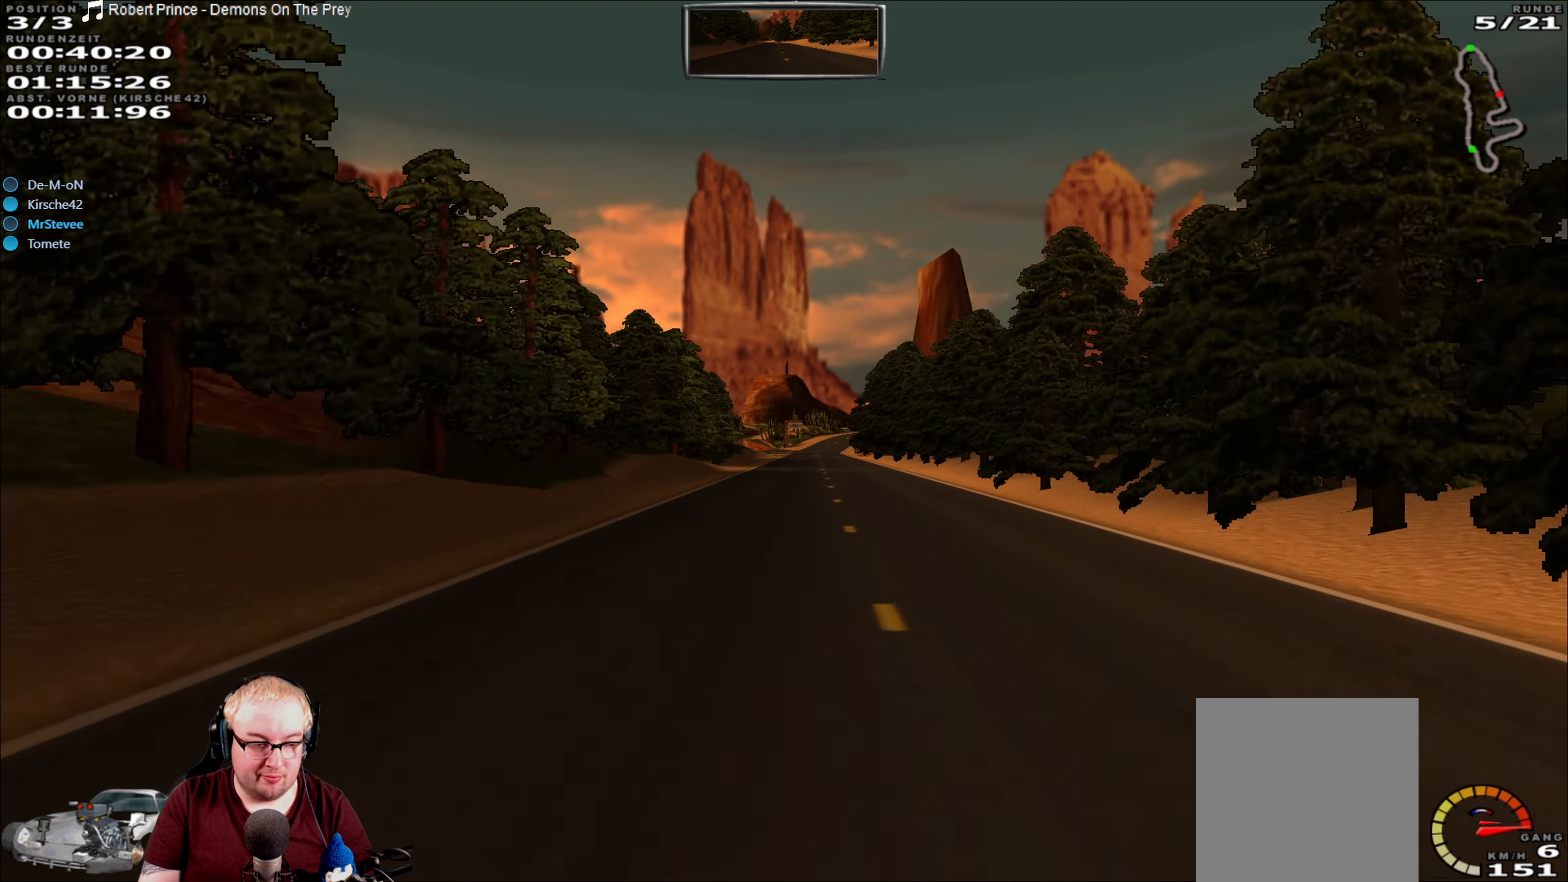
{"buttons": ["R2"], "left_stick": "center", "right_stick": "center", "events": [[217, "left_stick", "right"], [267, "left_stick", "center"]]}
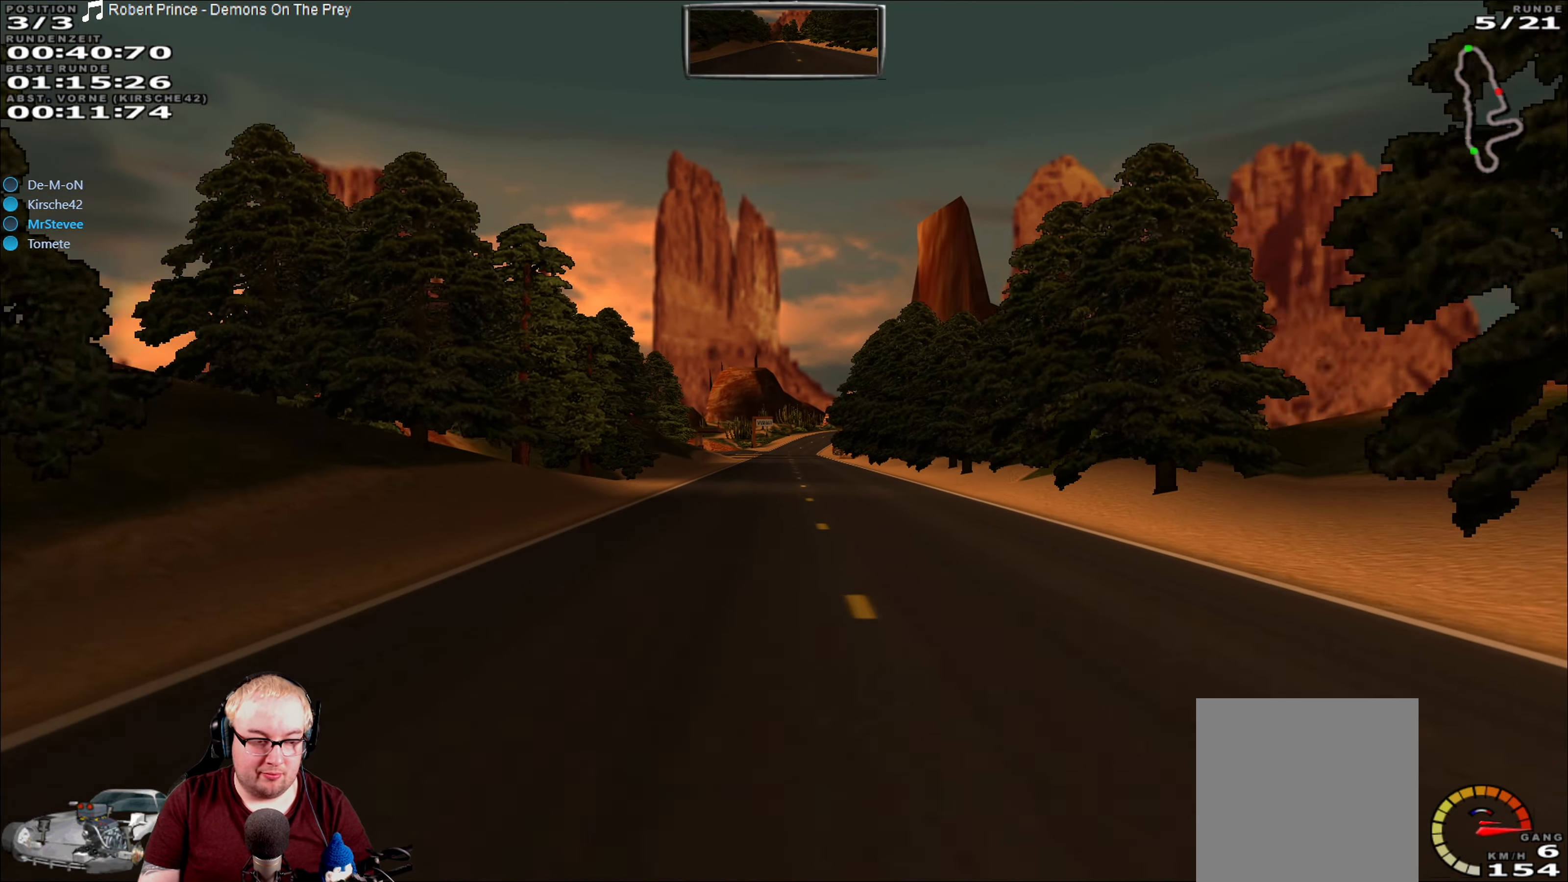
{"buttons": ["R2"], "left_stick": "center", "right_stick": "center", "events": [[167, "left_stick", "left"], [250, "left_stick", "center"]]}
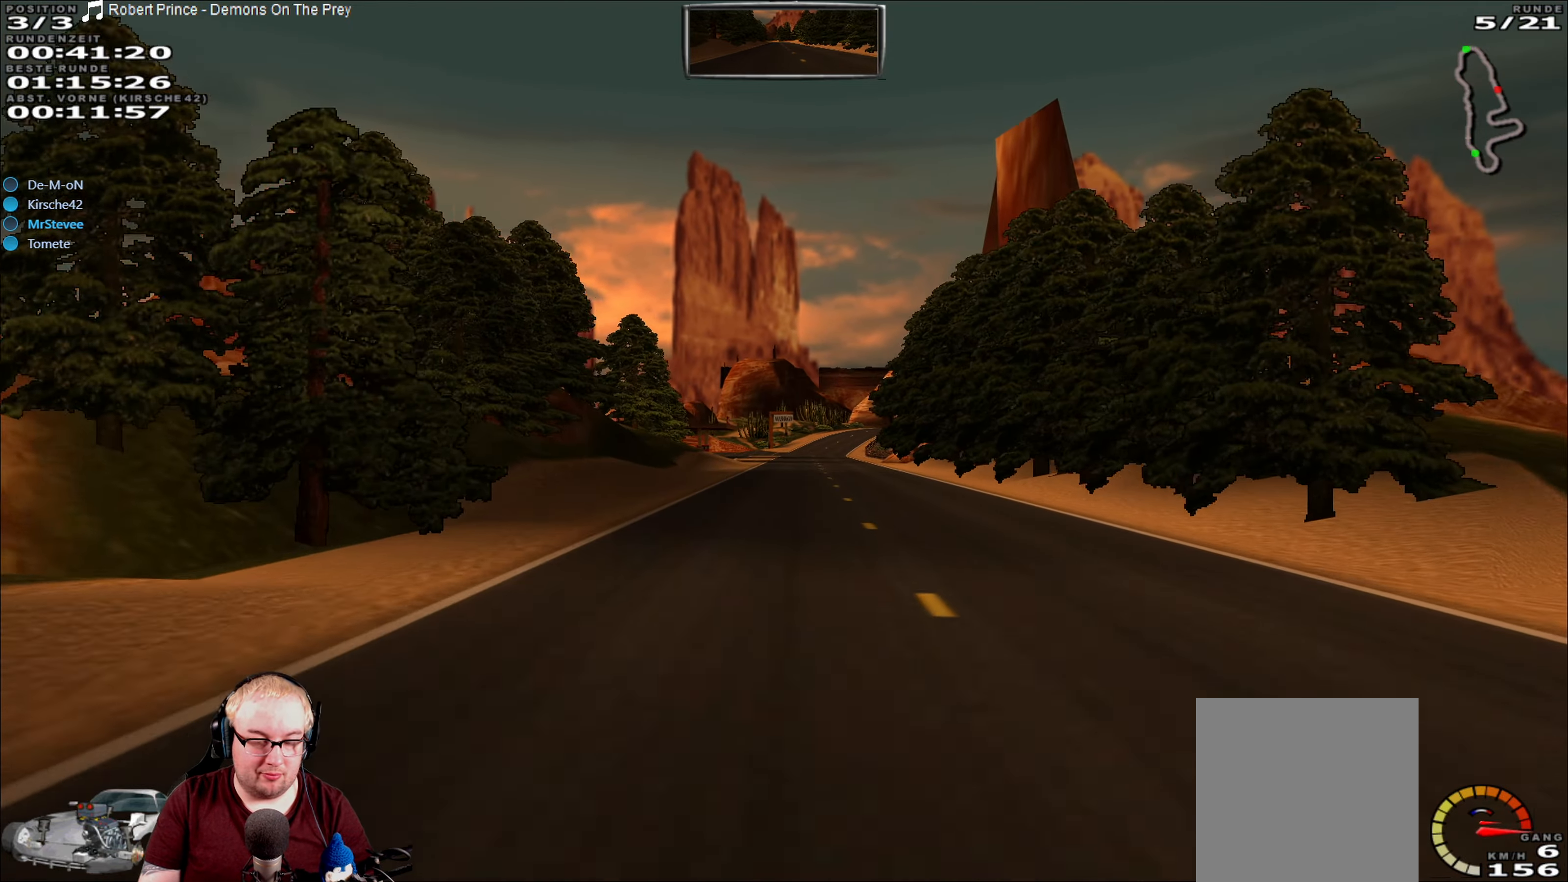
{"buttons": ["R2"], "left_stick": "center", "right_stick": "center", "events": []}
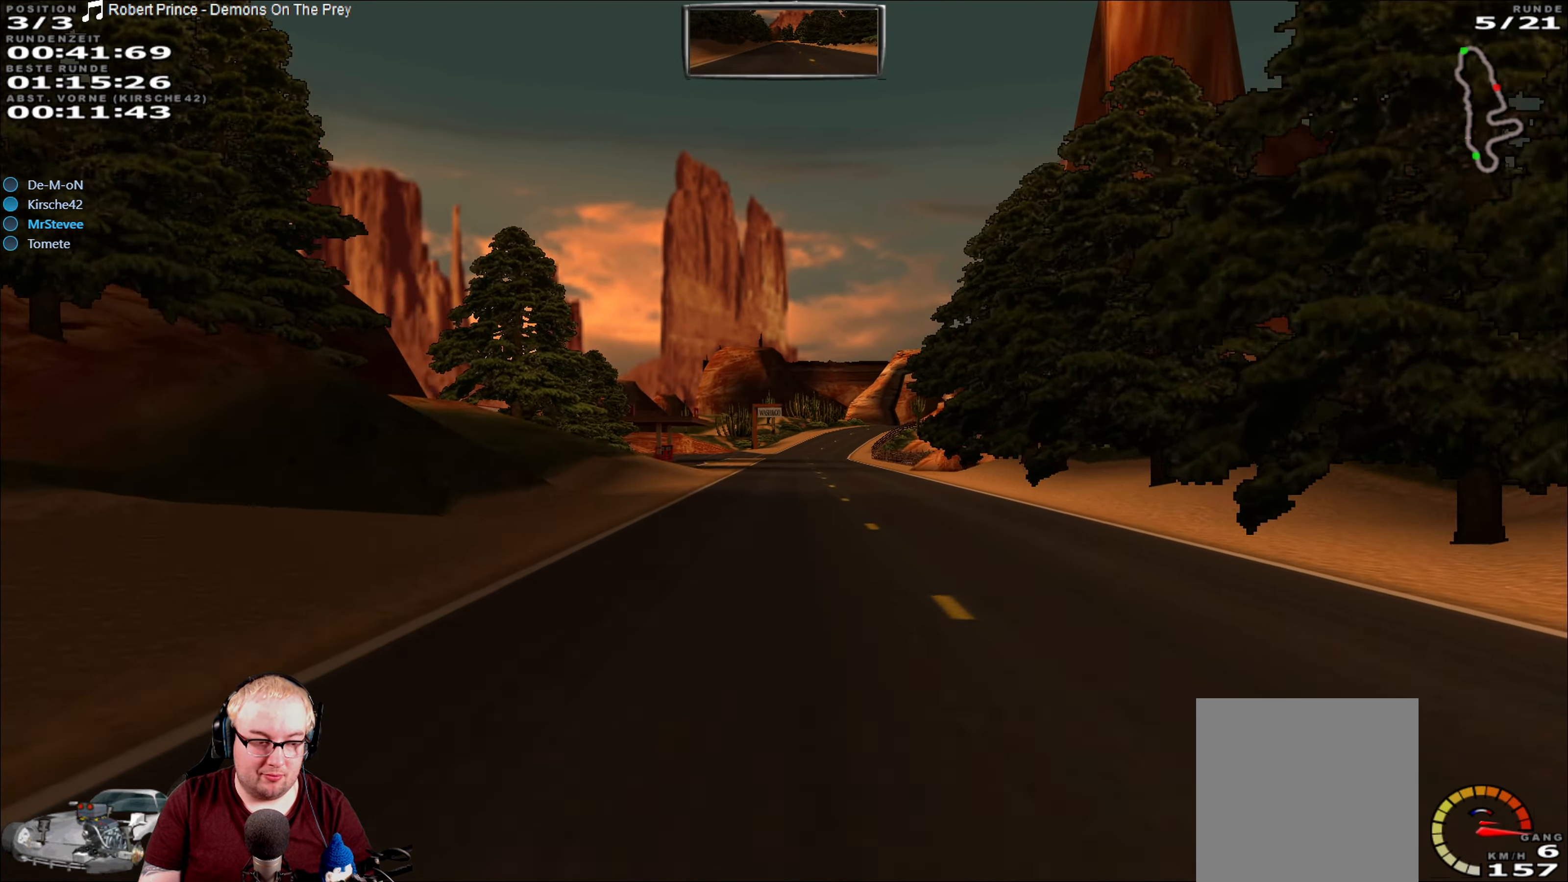
{"buttons": ["R2"], "left_stick": "center", "right_stick": "center", "events": []}